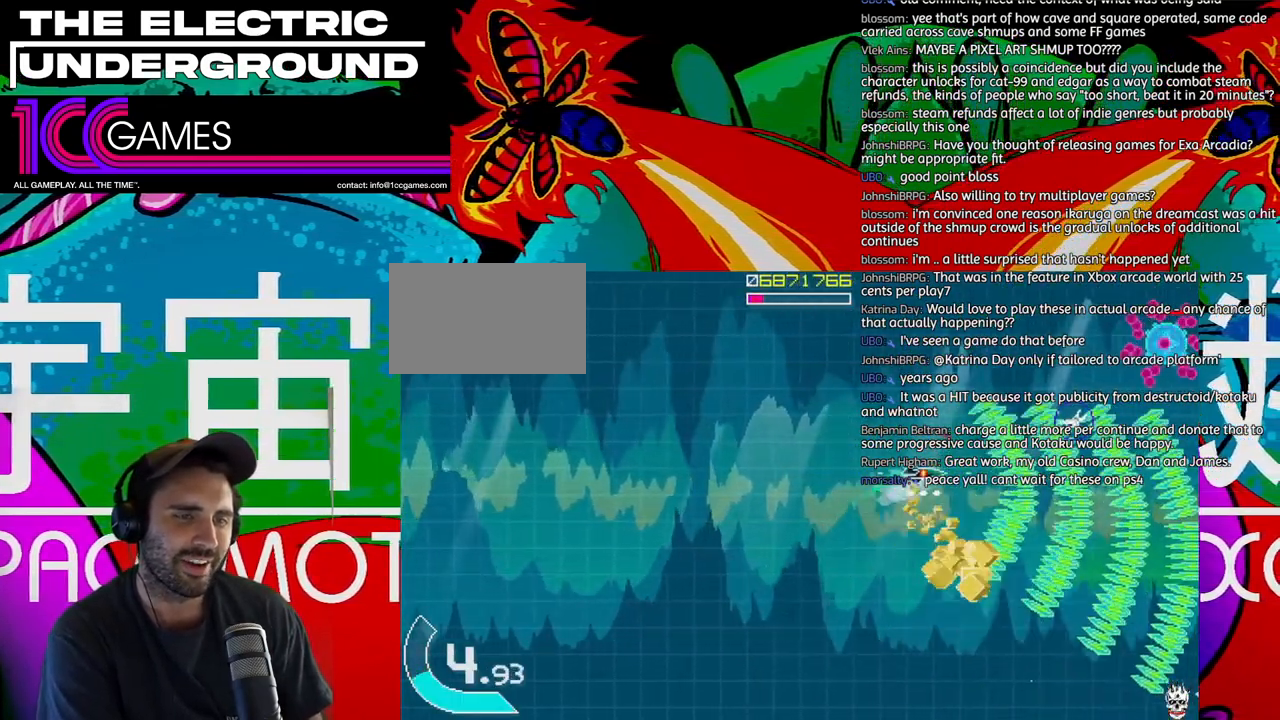
Gameplay with a controller (arcade stick); each line is a JSON object with the inputs held at the frame after it (dt_ms = milliseconds from this image to that frame). "events" lists button and stick changes between this image and that frame as [ms after this image, input, new state], when the widget could be followed in between. Not read: L3 R3.
{"dt_ms": 500, "buttons": ["TRIANGLE"], "left_stick": "up", "events": [[167, "left_stick", "right"], [367, "left_stick", "up"]]}
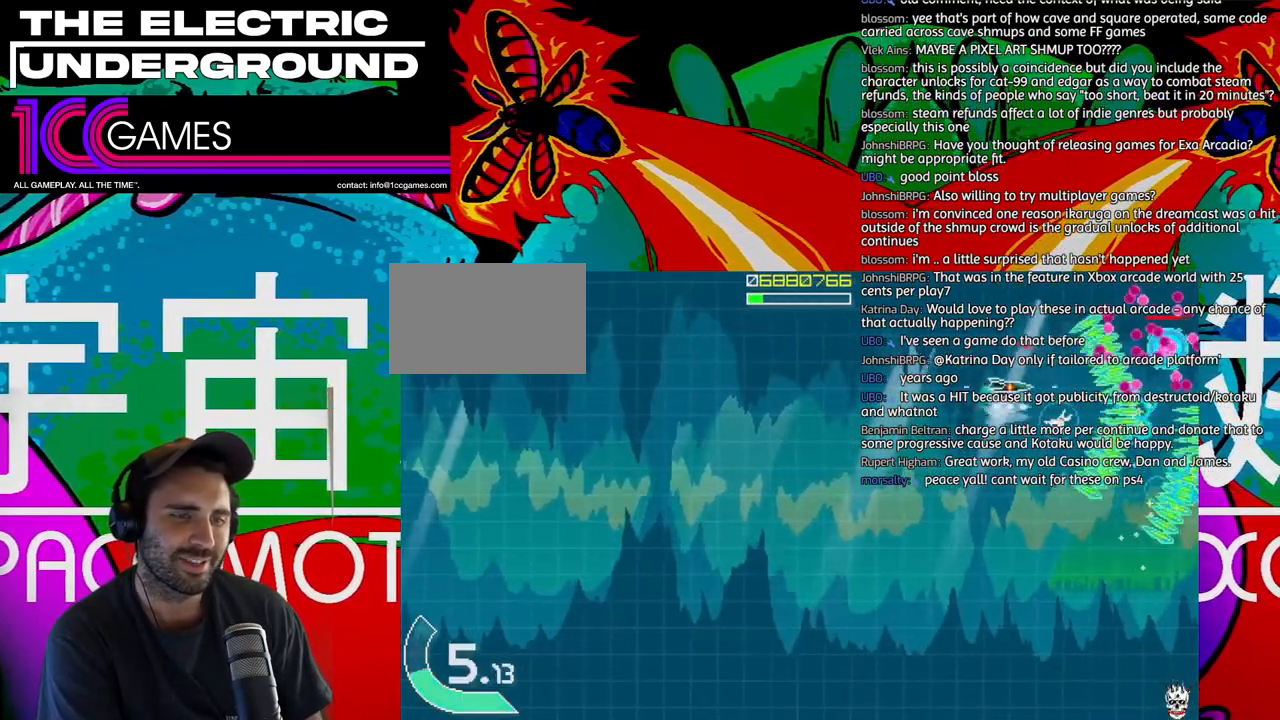
{"dt_ms": 500, "buttons": ["TRIANGLE"], "left_stick": "right", "events": [[100, "left_stick", "left"], [200, "left_stick", "center"], [267, "left_stick", "right"], [333, "left_stick", "center"], [400, "left_stick", "left"], [500, "left_stick", "right"]]}
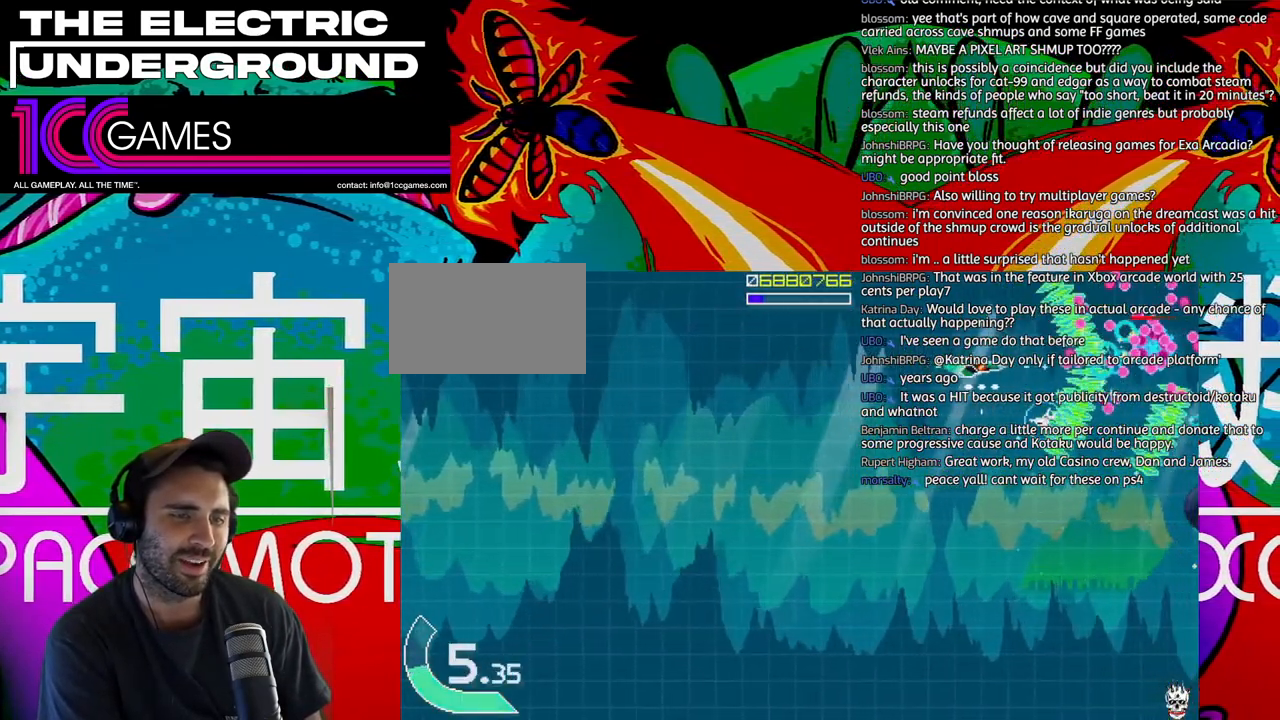
{"dt_ms": 500, "buttons": ["TRIANGLE"], "left_stick": "left", "events": [[100, "left_stick", "center"], [167, "left_stick", "left"], [233, "left_stick", "down"], [300, "left_stick", "down-right"], [467, "left_stick", "left"]]}
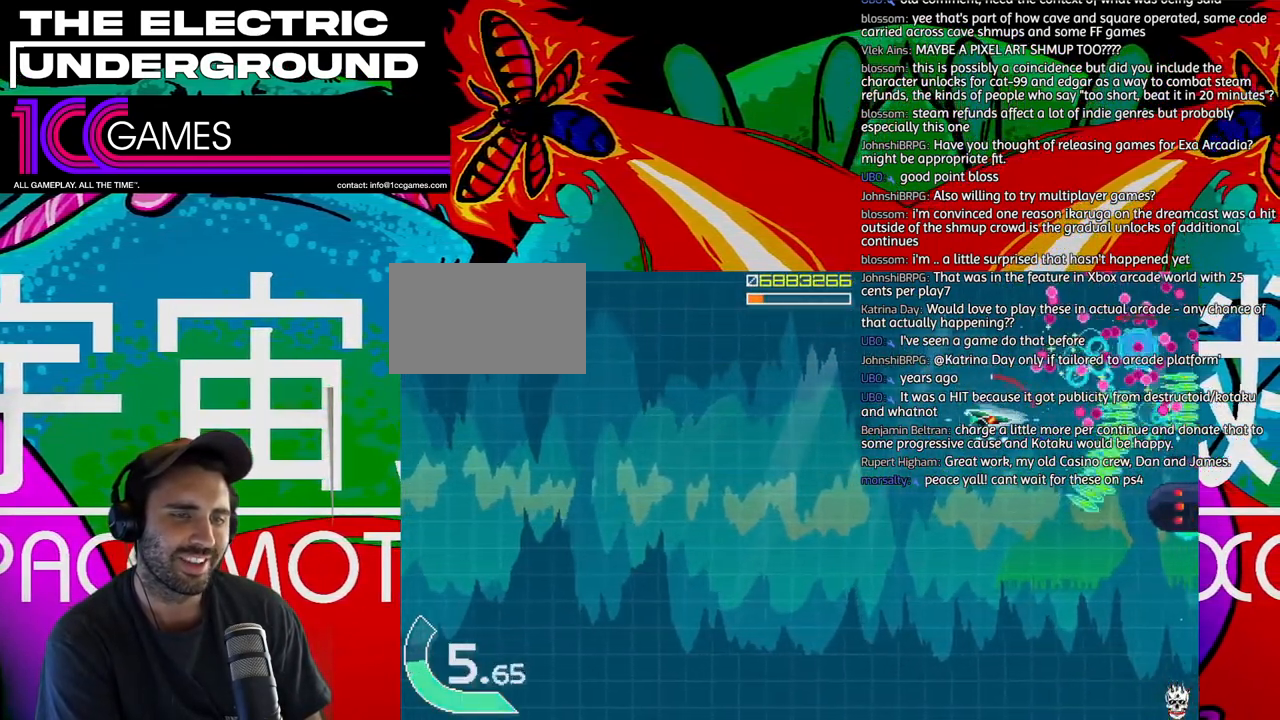
{"dt_ms": 500, "buttons": ["TRIANGLE"], "left_stick": "left"}
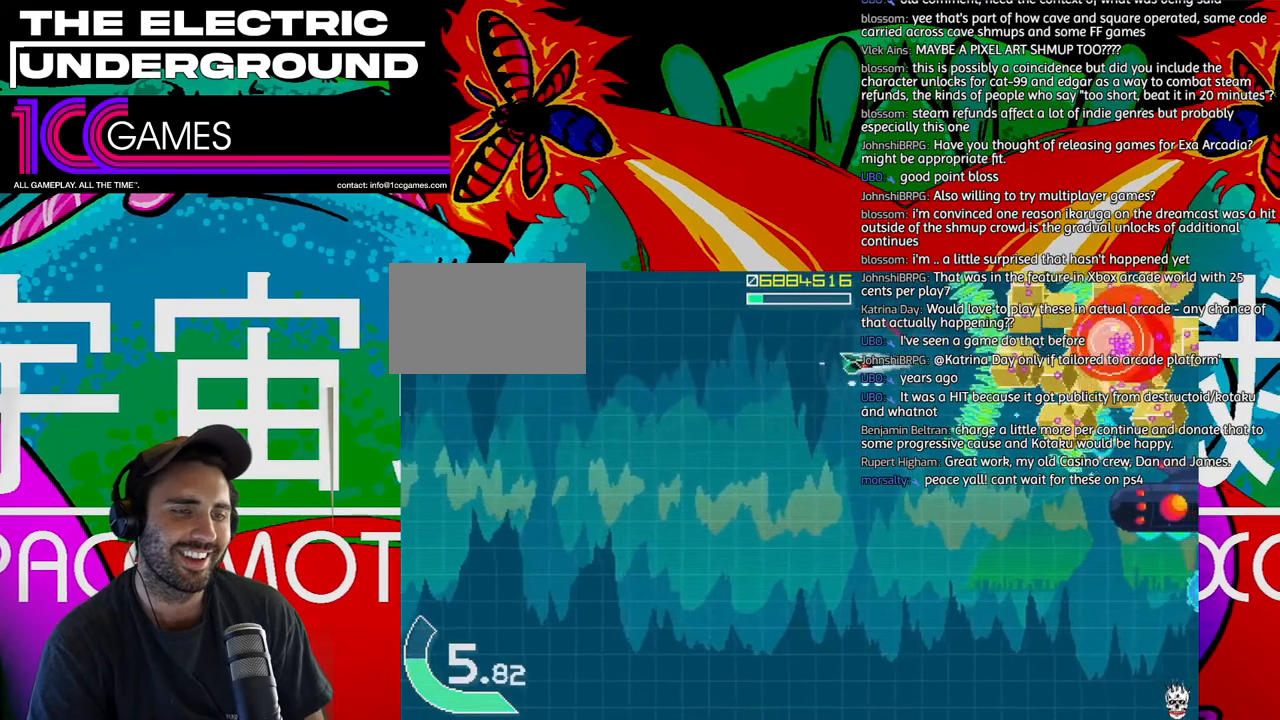
{"dt_ms": 500, "buttons": ["SQUARE", "TRIANGLE"], "left_stick": "down", "events": [[200, "left_stick", "down"], [500, "SQUARE", "down"]]}
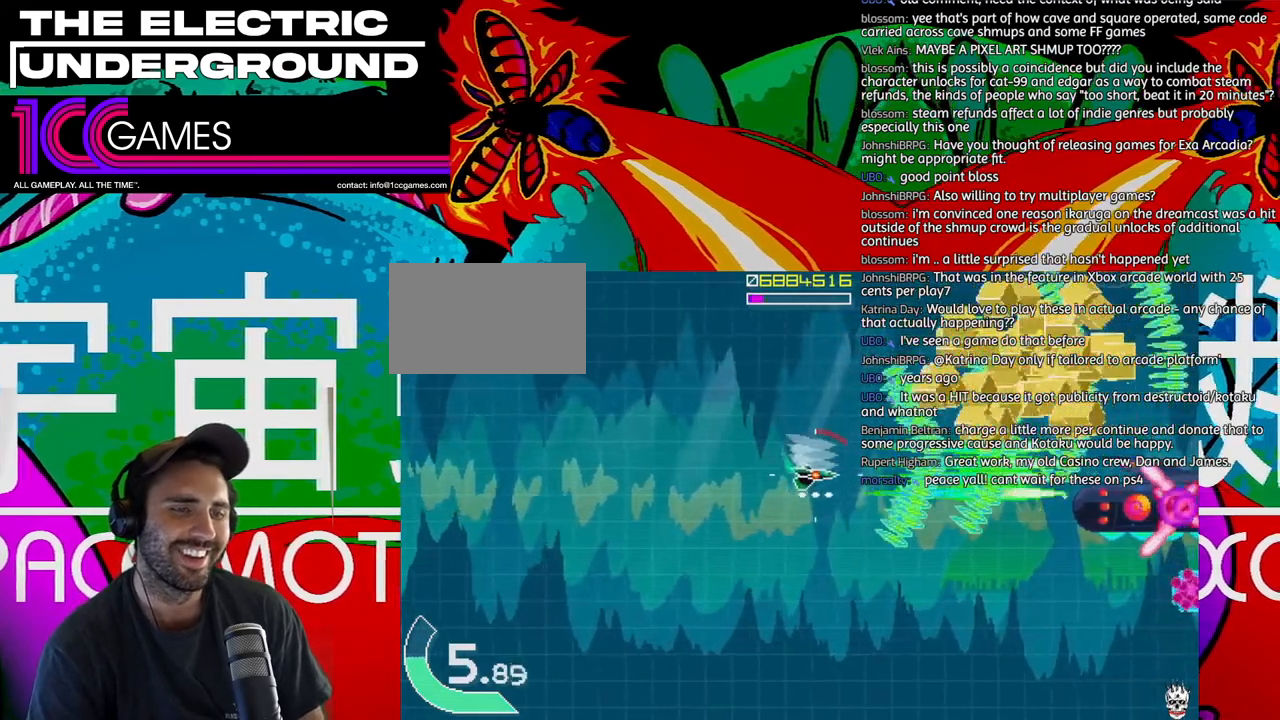
{"dt_ms": 500, "buttons": ["SQUARE", "TRIANGLE"], "left_stick": "center", "events": [[67, "left_stick", "left"], [200, "left_stick", "center"]]}
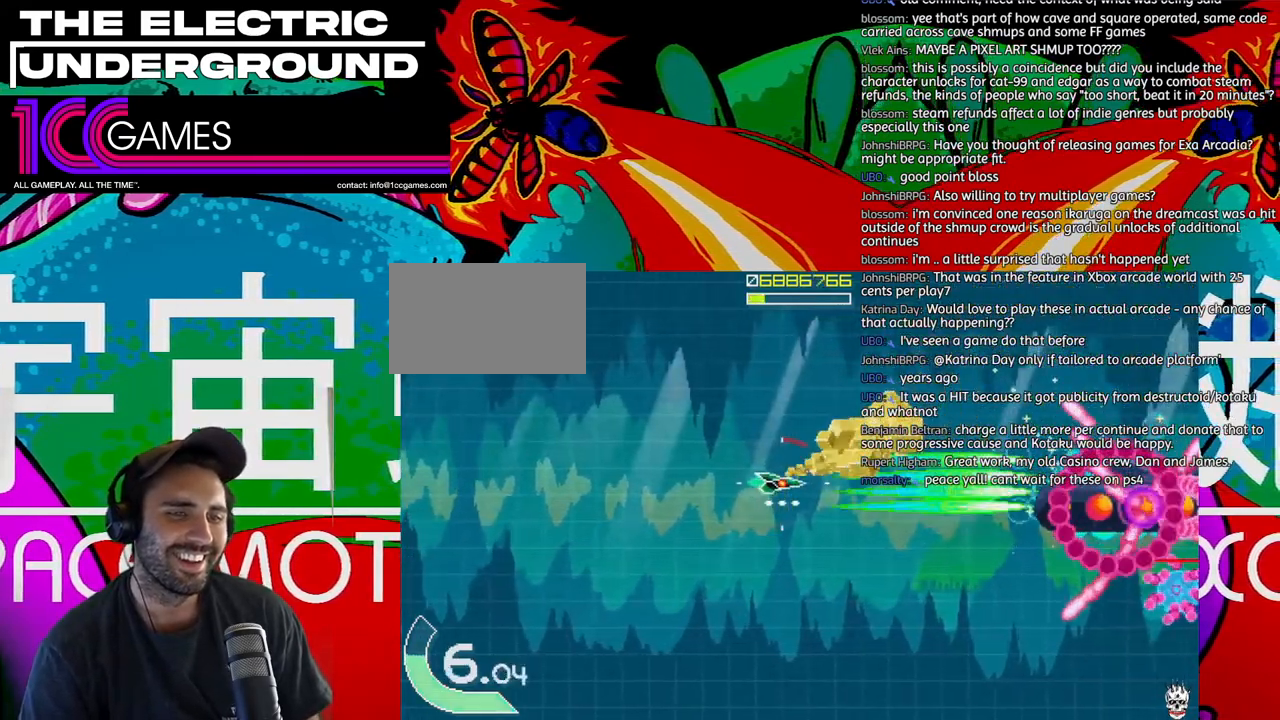
{"dt_ms": 500, "buttons": ["SQUARE", "TRIANGLE"], "left_stick": "center", "events": [[367, "left_stick", "left"], [500, "left_stick", "center"]]}
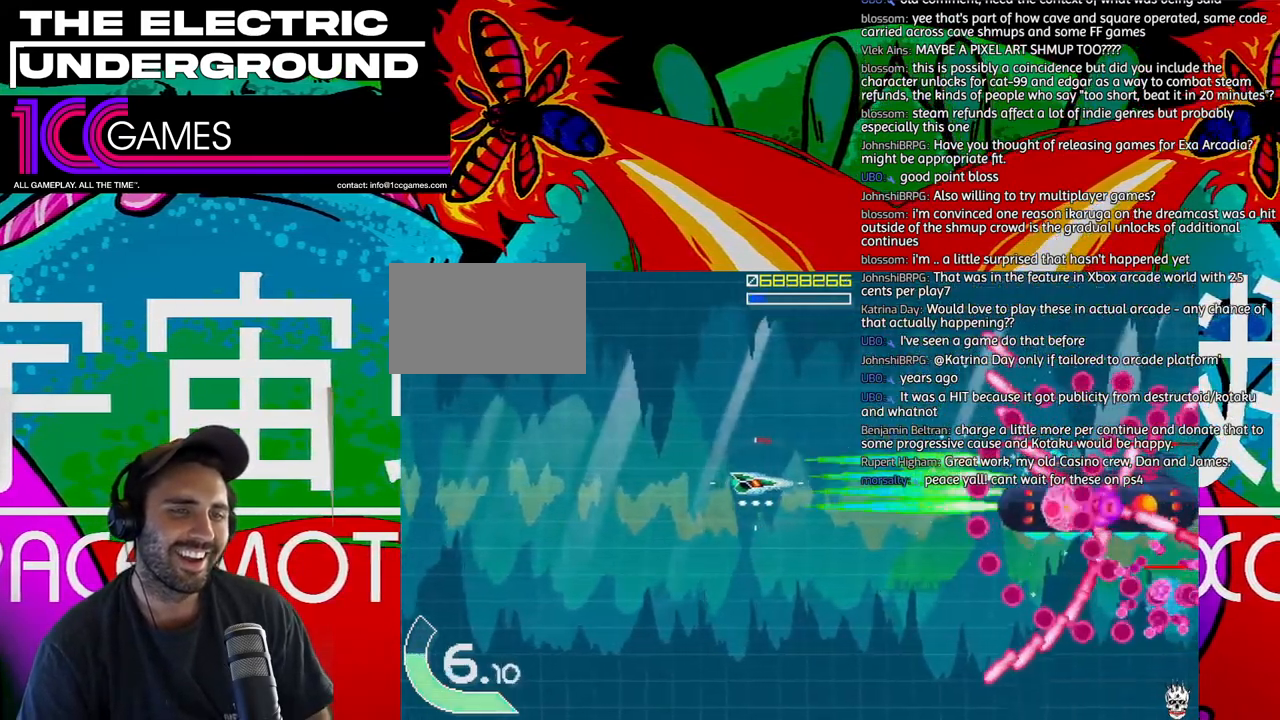
{"dt_ms": 500, "buttons": ["SQUARE", "TRIANGLE"], "left_stick": "left", "events": [[100, "left_stick", "left"], [200, "left_stick", "center"], [267, "left_stick", "left"], [367, "left_stick", "center"], [500, "left_stick", "left"]]}
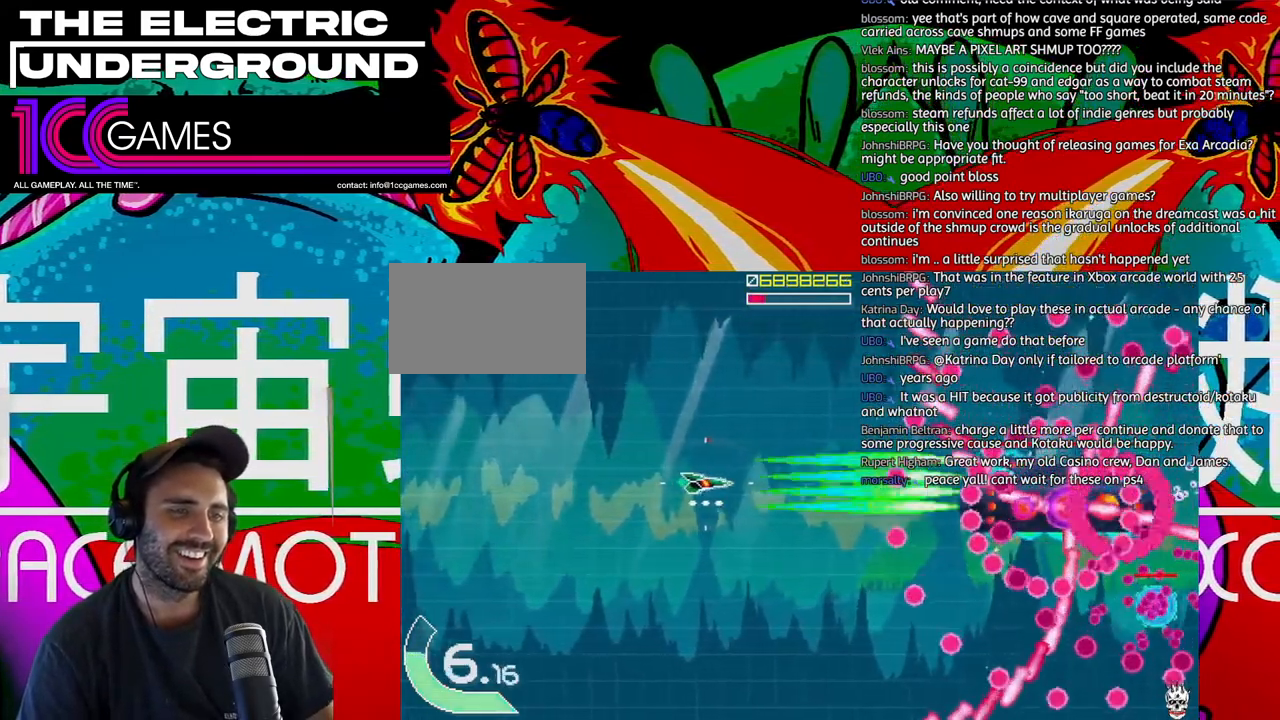
{"dt_ms": 500, "buttons": ["SQUARE", "TRIANGLE"], "left_stick": "left", "events": [[67, "left_stick", "center"], [133, "left_stick", "left"], [233, "left_stick", "center"], [333, "left_stick", "left"]]}
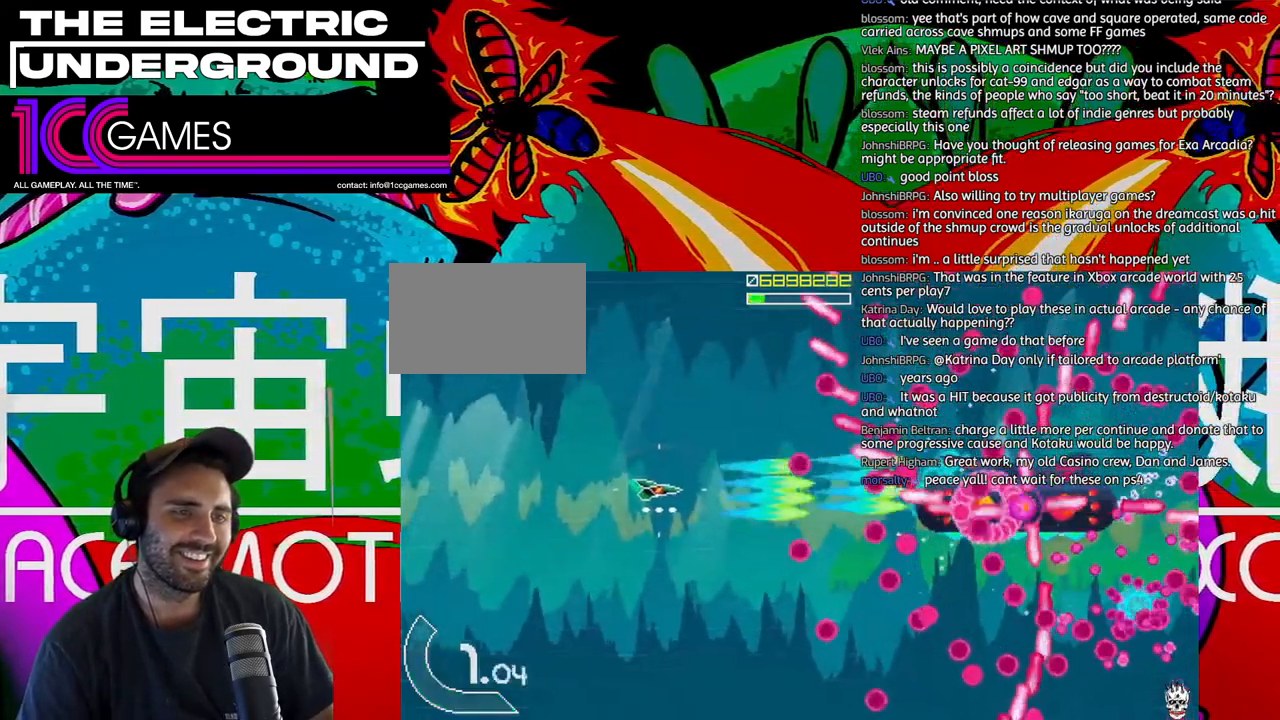
{"dt_ms": 500, "buttons": ["SQUARE", "TRIANGLE"], "left_stick": "left", "events": []}
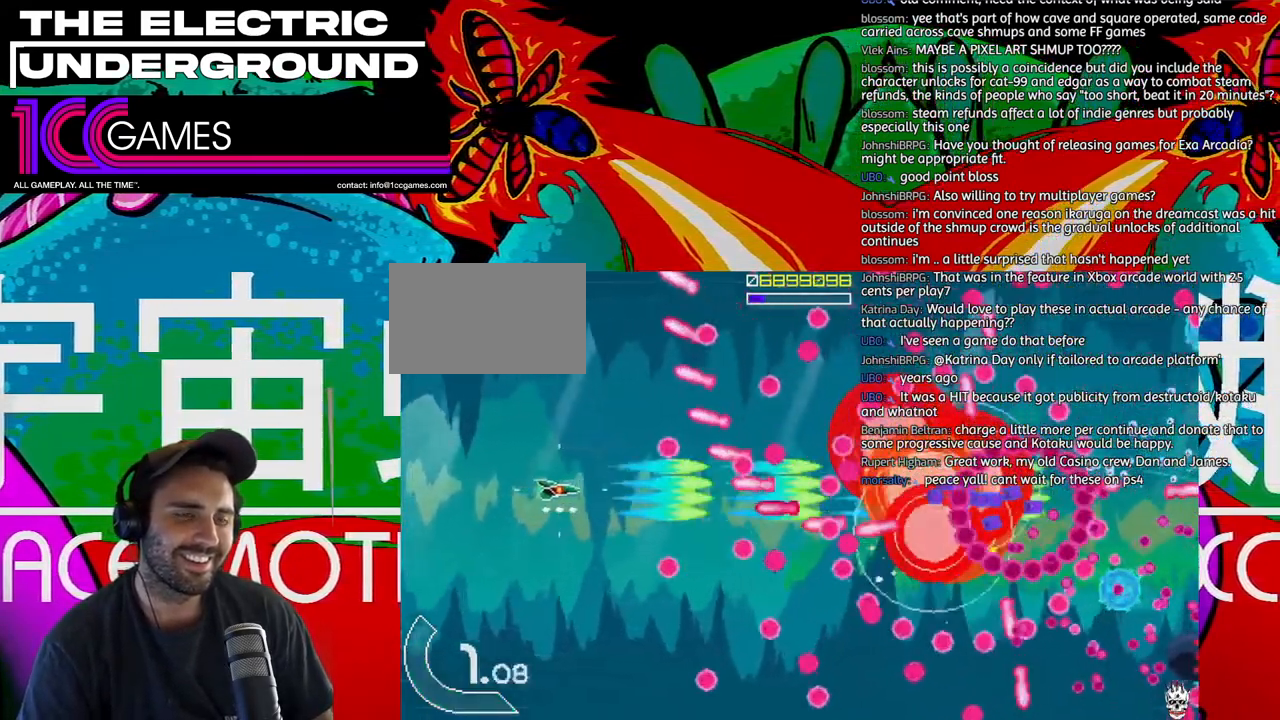
{"dt_ms": 500, "buttons": ["SQUARE", "TRIANGLE"], "left_stick": "left", "events": []}
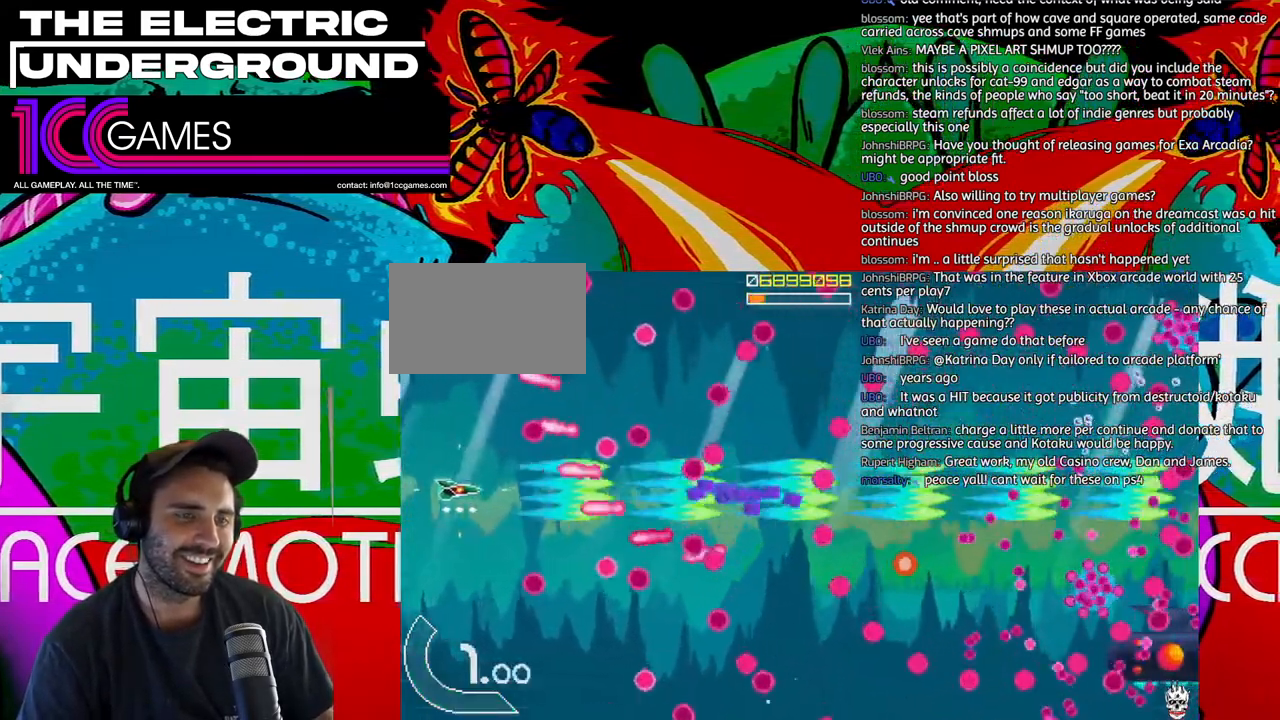
{"dt_ms": 1000, "buttons": ["SQUARE", "TRIANGLE"], "left_stick": "right", "events": [[100, "left_stick", "up-left"], [700, "left_stick", "right"]]}
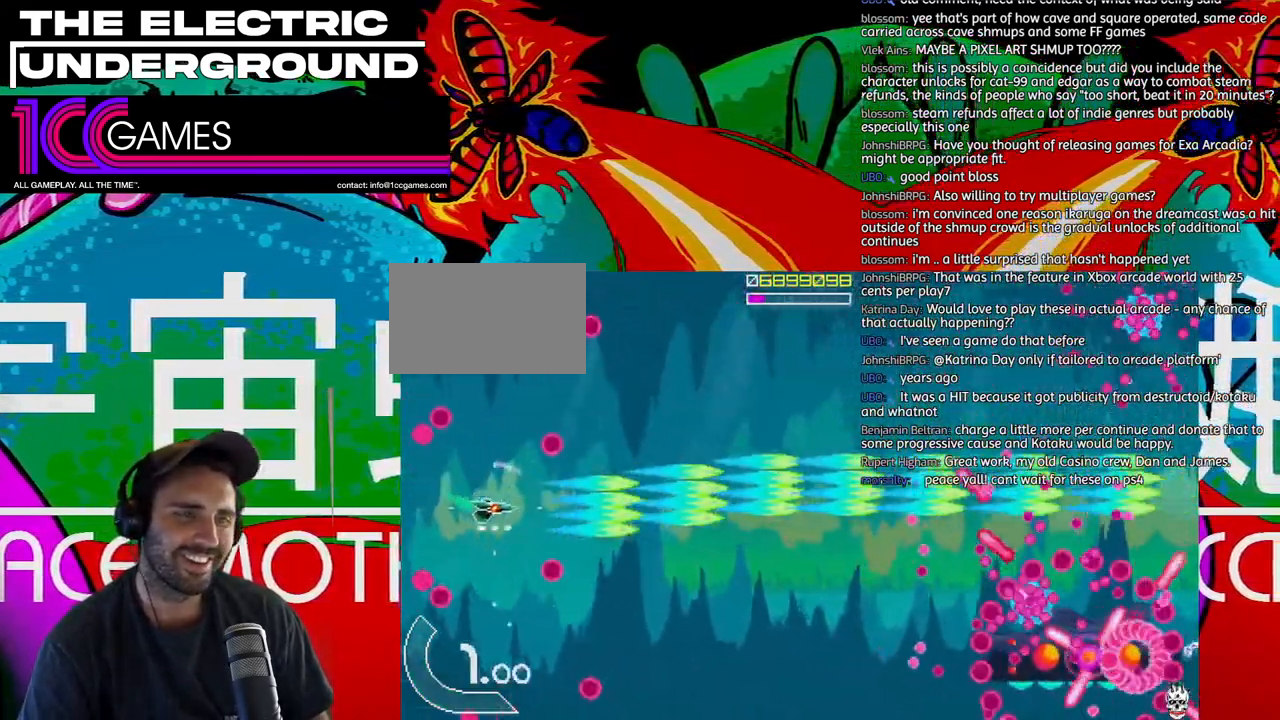
{"dt_ms": 1000, "buttons": ["SQUARE", "TRIANGLE"], "left_stick": "left"}